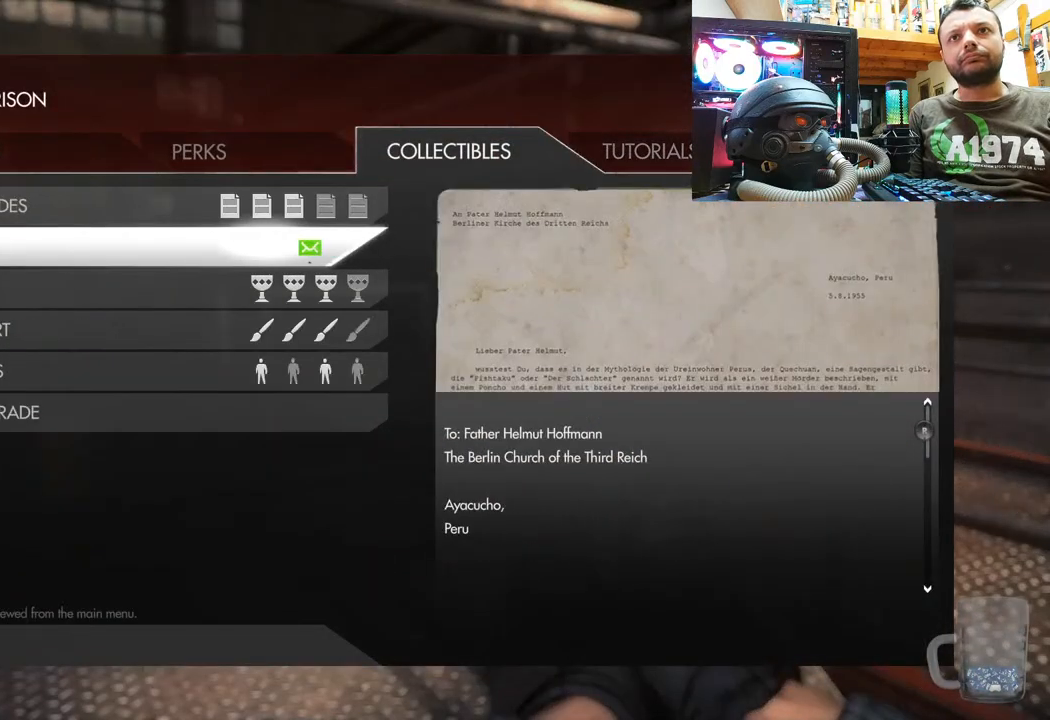
Gameplay with a controller (PlayStation layout); each line is a JSON object with the inputs held at the frame after it. "events" lists button and stick changes between this image and that frame as [ms after this image, input, new state], when the widget could be followed in between.
{"buttons": ["L1"], "left_stick": "center", "right_stick": "center", "events": [[450, "L1", "down"]]}
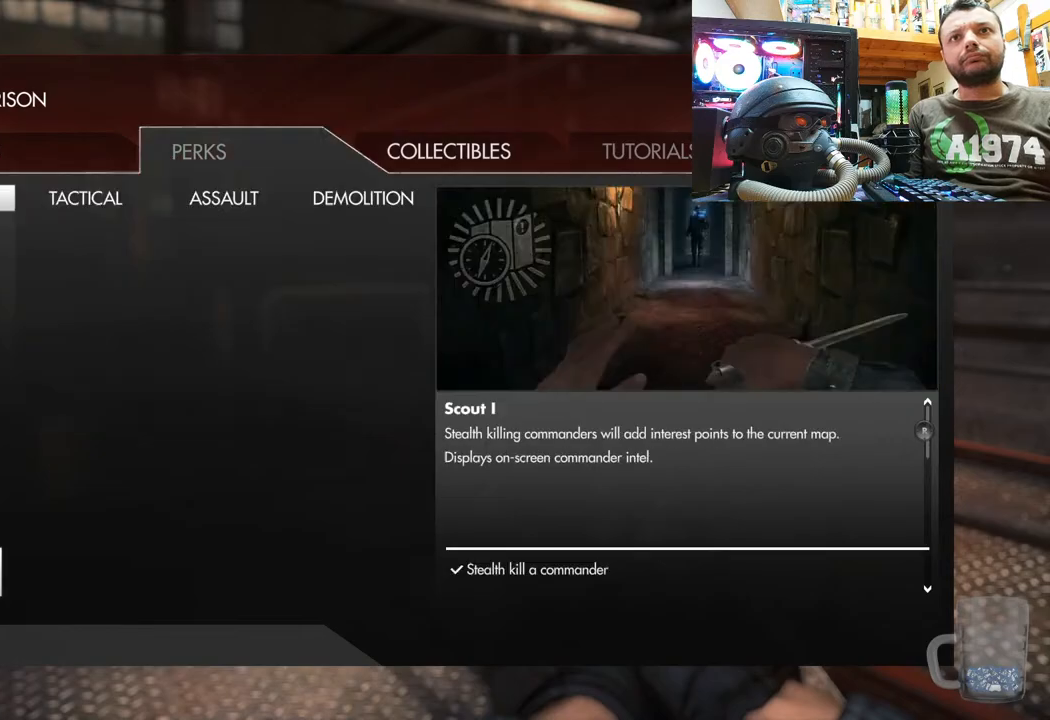
{"buttons": [], "left_stick": "center", "right_stick": "center", "events": [[133, "L1", "up"]]}
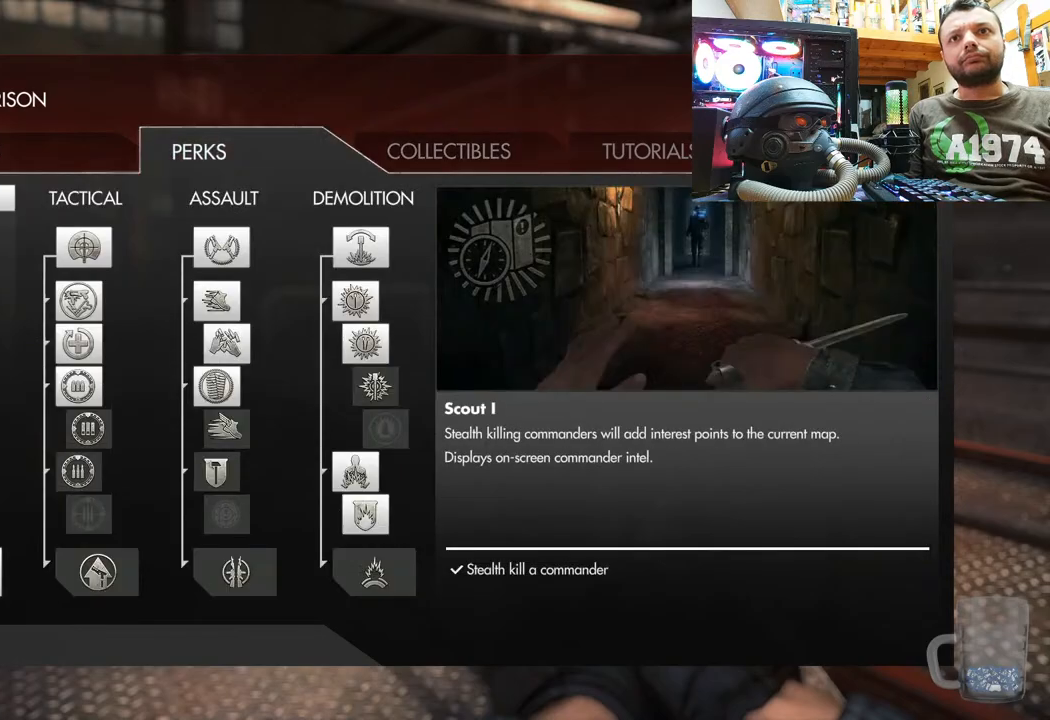
{"buttons": ["CIRCLE"], "left_stick": "center", "right_stick": "center", "events": [[433, "CIRCLE", "down"]]}
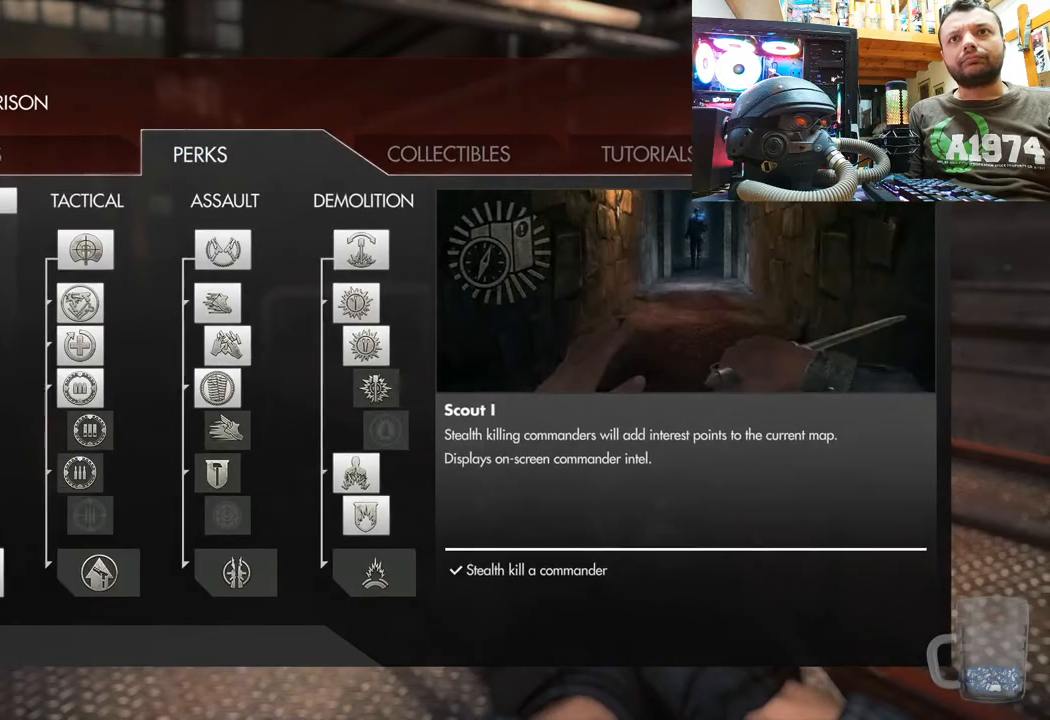
{"buttons": ["R1"], "left_stick": "center", "right_stick": "center", "events": [[33, "CIRCLE", "up"], [200, "R1", "down"]]}
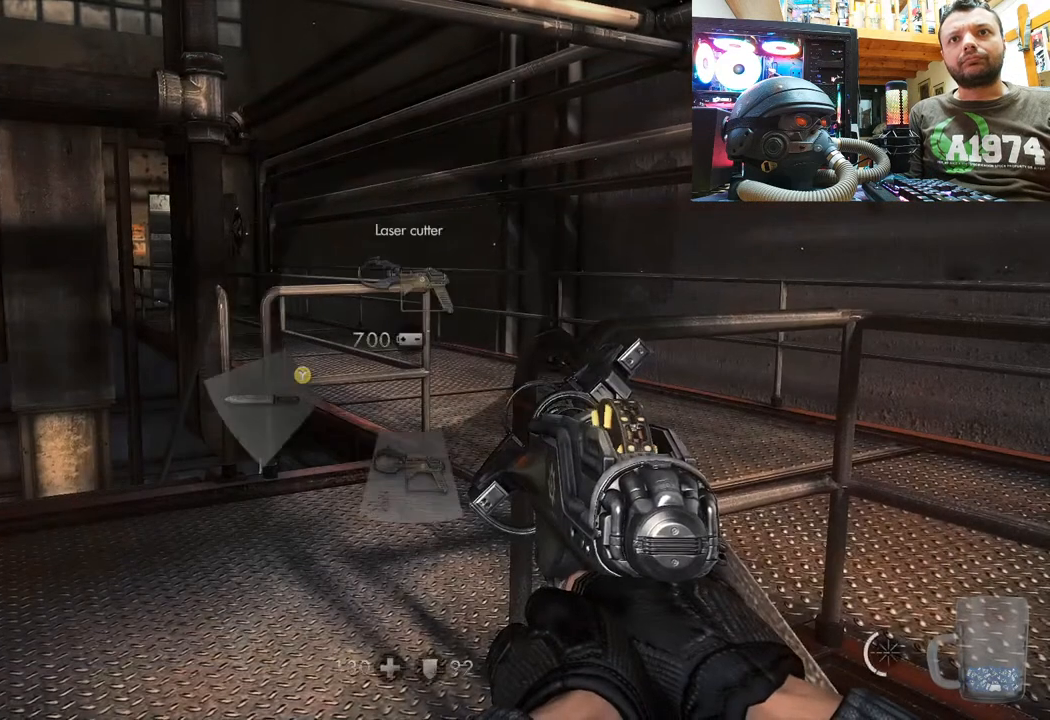
{"buttons": ["R1"], "left_stick": "center", "right_stick": "down", "events": [[317, "right_stick", "down-right"], [417, "right_stick", "down"]]}
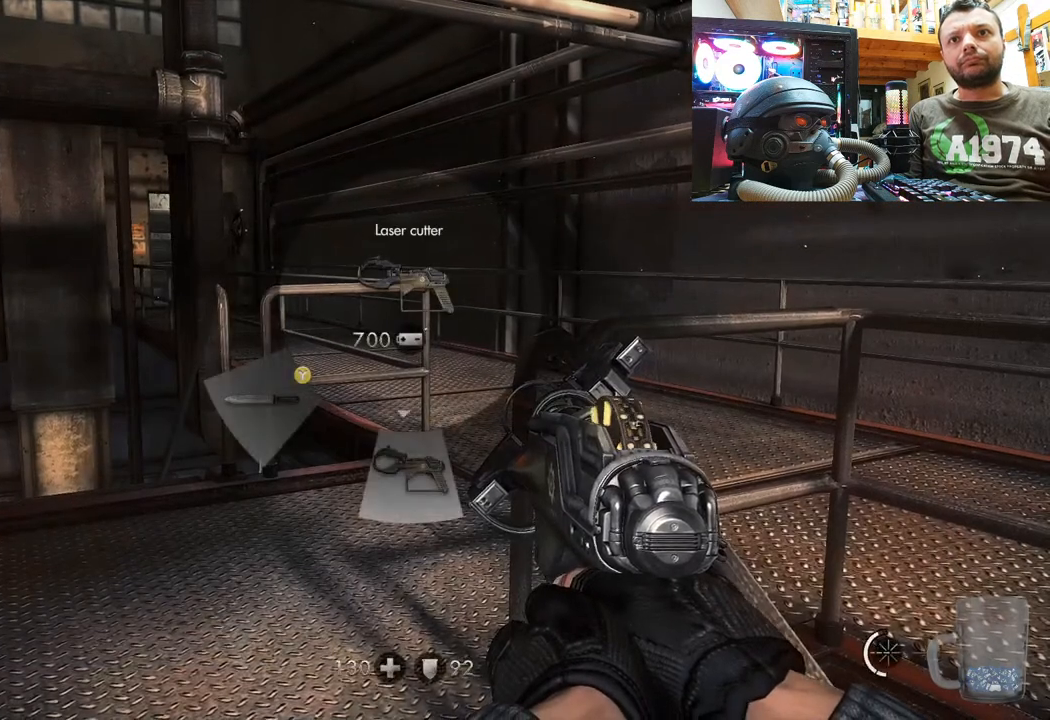
{"buttons": ["R1"], "left_stick": "center", "right_stick": "down", "events": []}
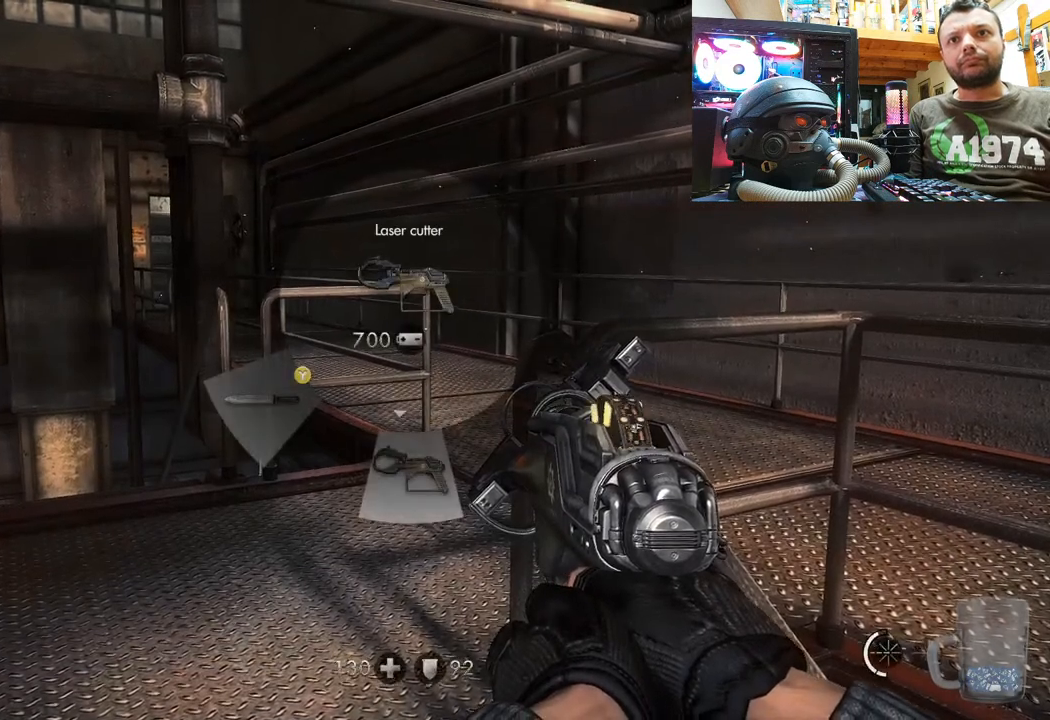
{"buttons": ["R1"], "left_stick": "center", "right_stick": "down", "events": []}
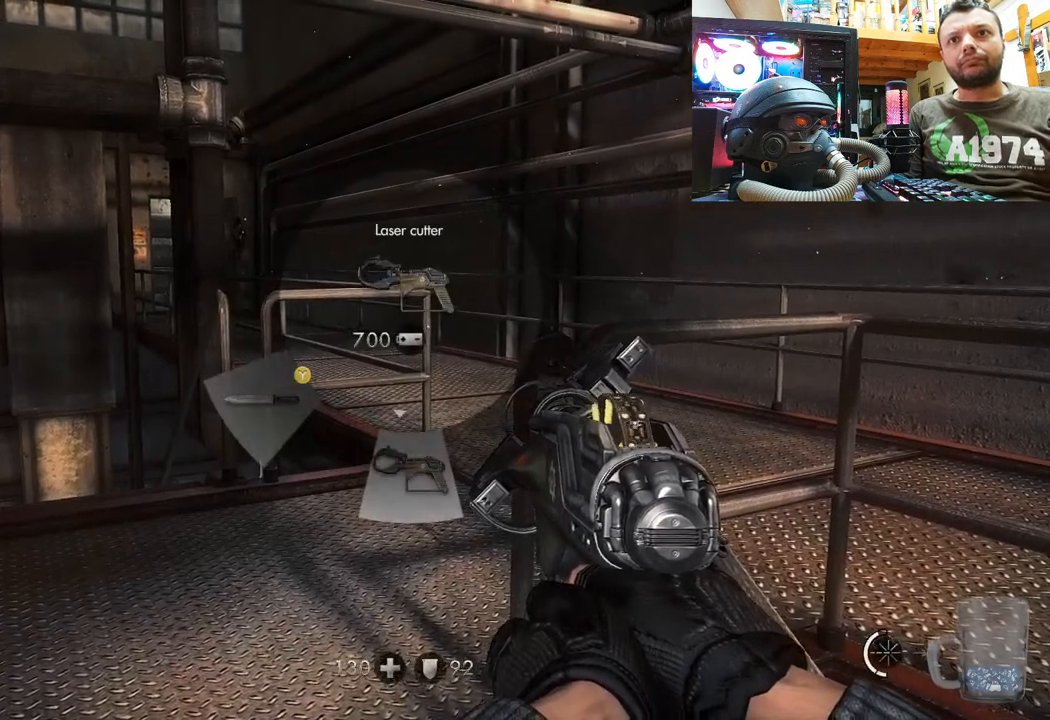
{"buttons": [], "left_stick": "up-right", "right_stick": "left", "events": [[117, "R1", "up"], [250, "right_stick", "down-left"], [350, "right_stick", "left"], [450, "left_stick", "up-right"]]}
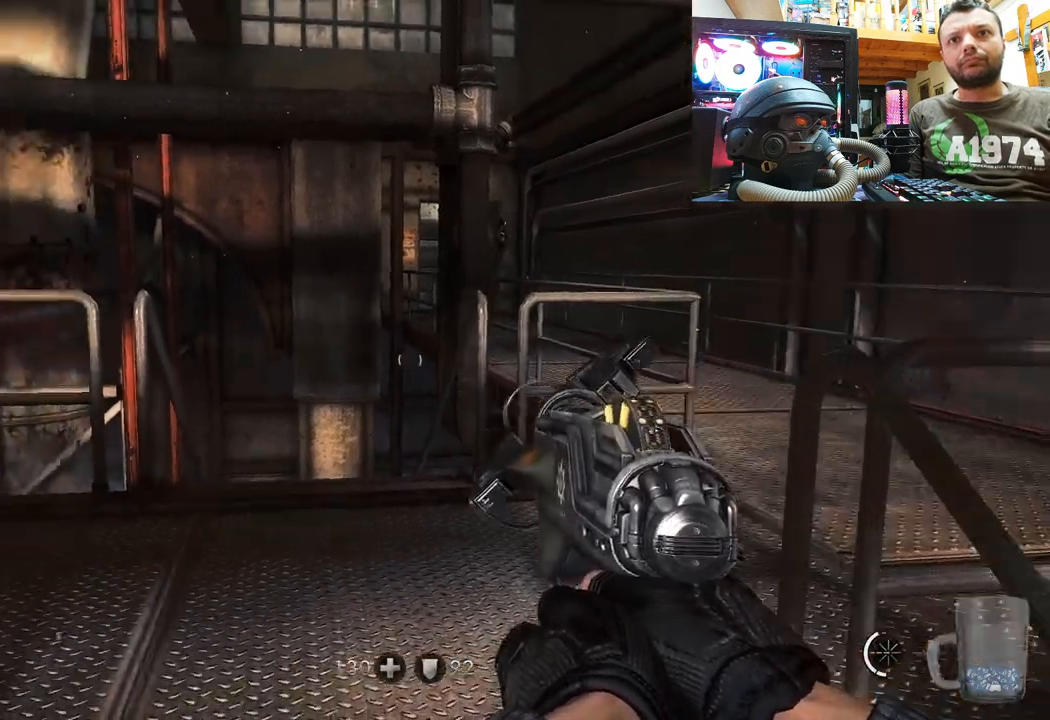
{"buttons": [], "left_stick": "up-right", "right_stick": "center", "events": [[417, "right_stick", "center"]]}
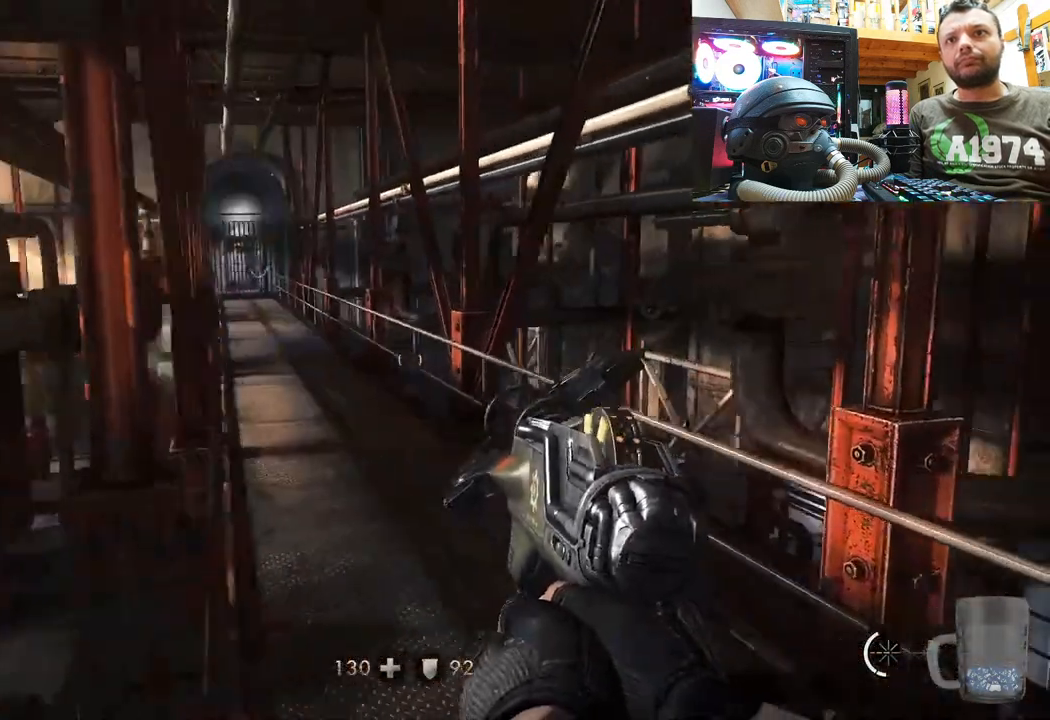
{"buttons": ["SELECT"], "left_stick": "center", "right_stick": "center", "events": [[17, "right_stick", "up-left"], [83, "left_stick", "center"], [200, "right_stick", "center"], [467, "SELECT", "down"]]}
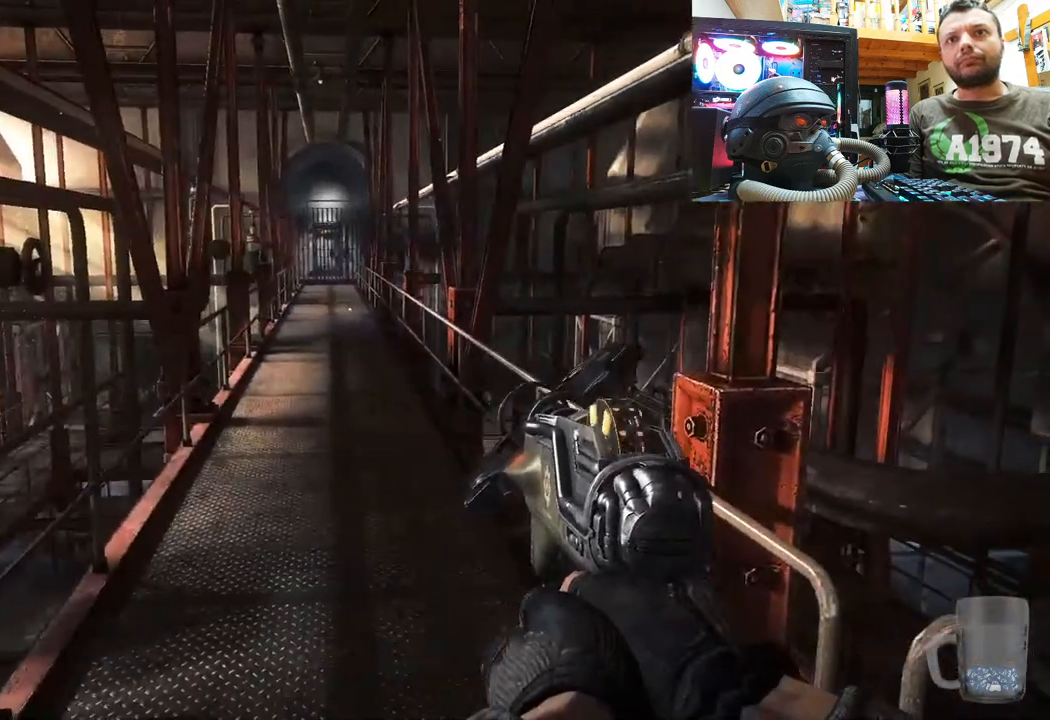
{"buttons": [], "left_stick": "center", "right_stick": "center", "events": [[150, "SELECT", "up"]]}
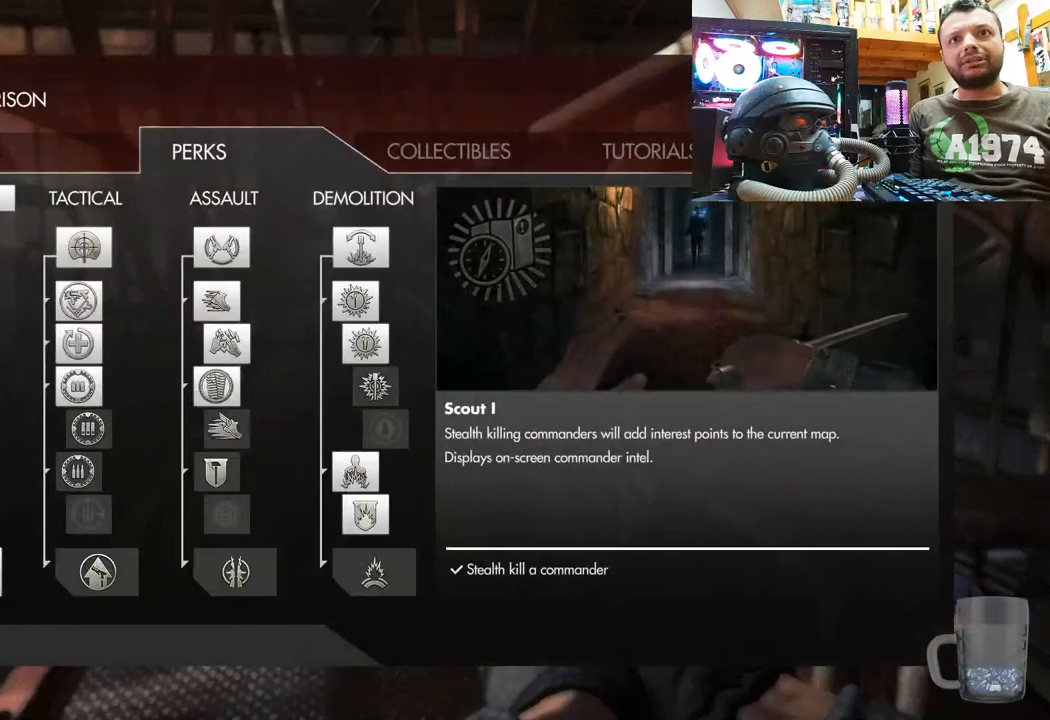
{"buttons": [], "left_stick": "center", "right_stick": "center", "events": []}
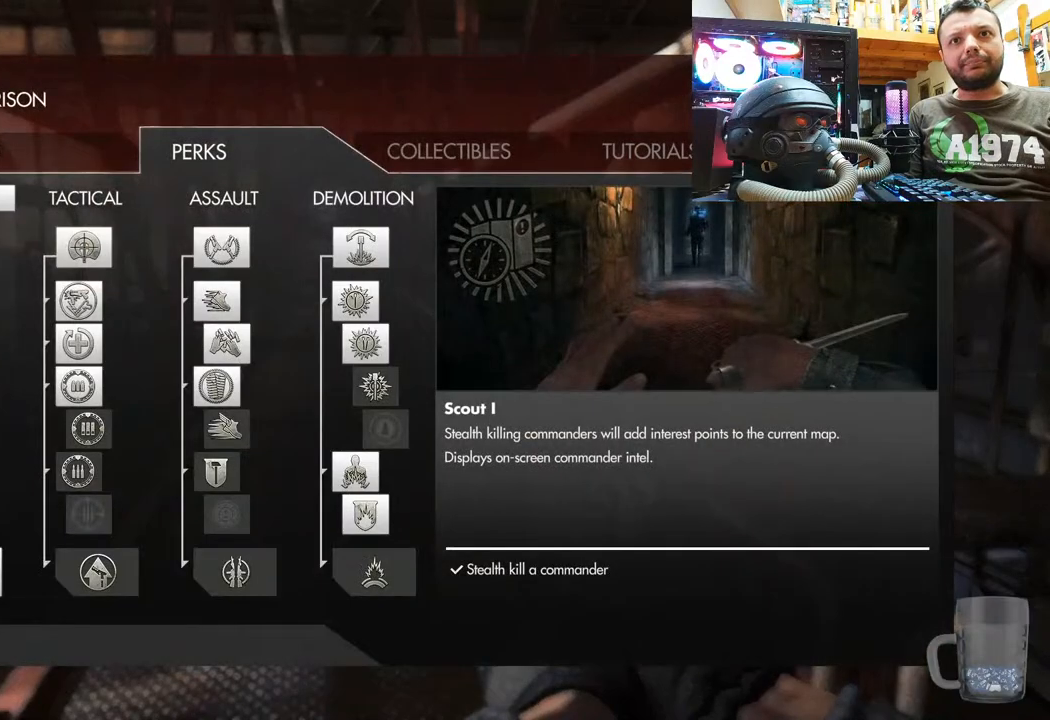
{"buttons": [], "left_stick": "center", "right_stick": "center", "events": [[283, "DPAD_UP", "down"], [450, "DPAD_UP", "up"]]}
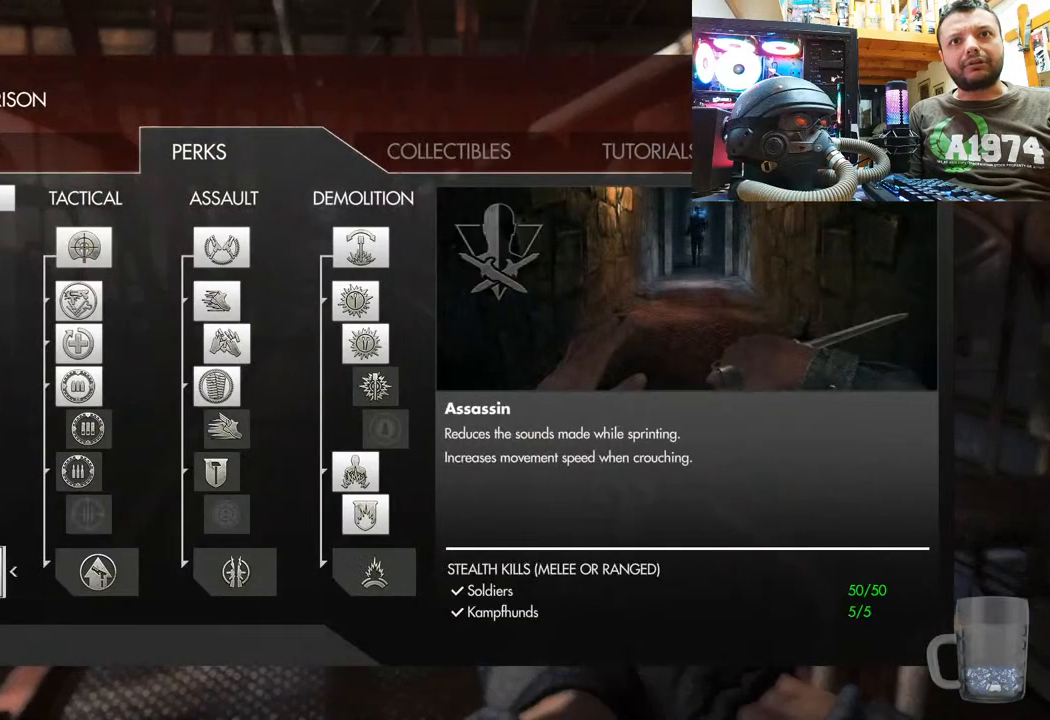
{"buttons": ["DPAD_RIGHT"], "left_stick": "center", "right_stick": "center", "events": [[67, "DPAD_UP", "down"], [183, "DPAD_UP", "up"], [367, "DPAD_RIGHT", "down"]]}
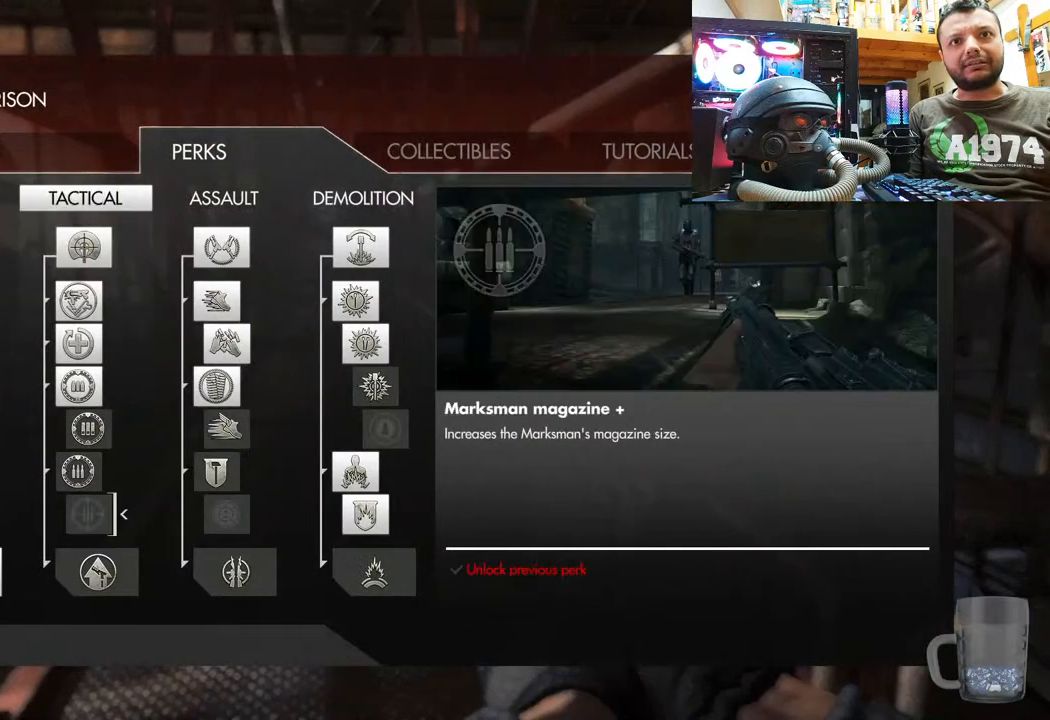
{"buttons": ["DPAD_RIGHT"], "left_stick": "center", "right_stick": "center", "events": [[33, "DPAD_RIGHT", "up"], [417, "DPAD_RIGHT", "down"]]}
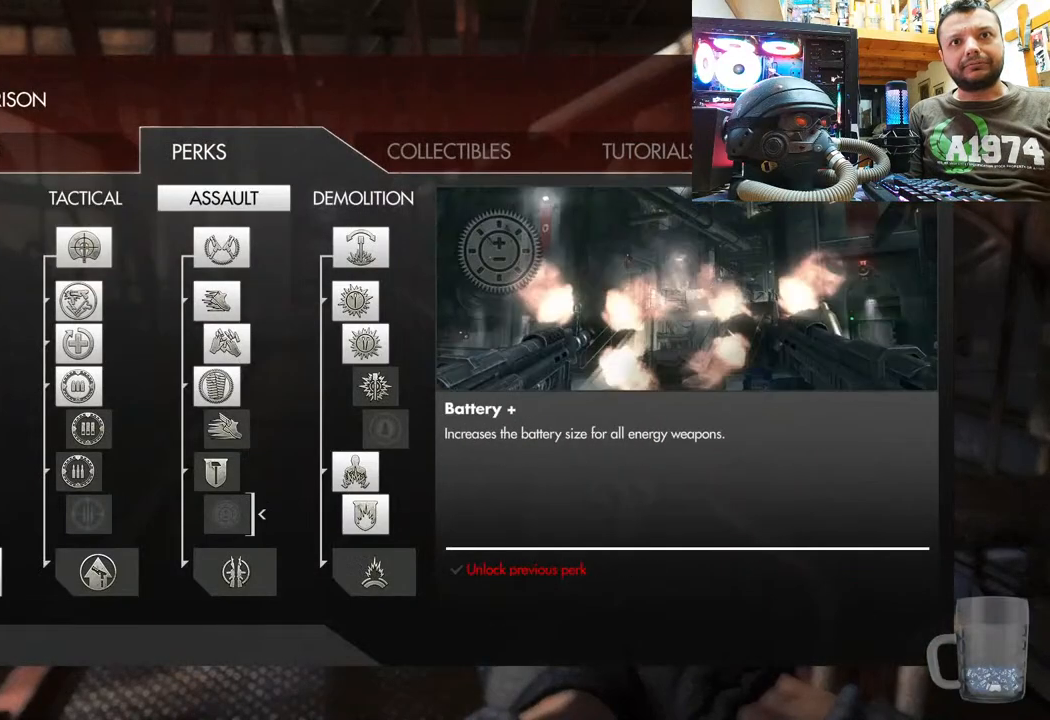
{"buttons": ["DPAD_LEFT"], "left_stick": "center", "right_stick": "center", "events": [[133, "DPAD_RIGHT", "up"], [317, "DPAD_LEFT", "down"]]}
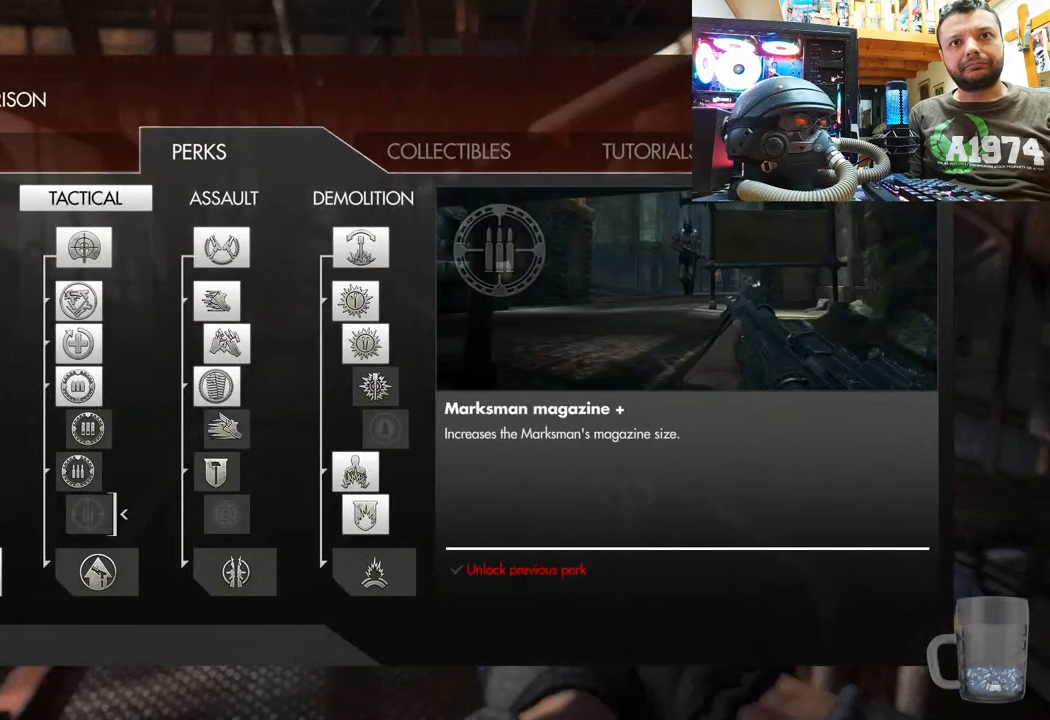
{"buttons": [], "left_stick": "center", "right_stick": "center", "events": [[33, "DPAD_LEFT", "up"], [167, "DPAD_RIGHT", "down"], [333, "DPAD_RIGHT", "up"]]}
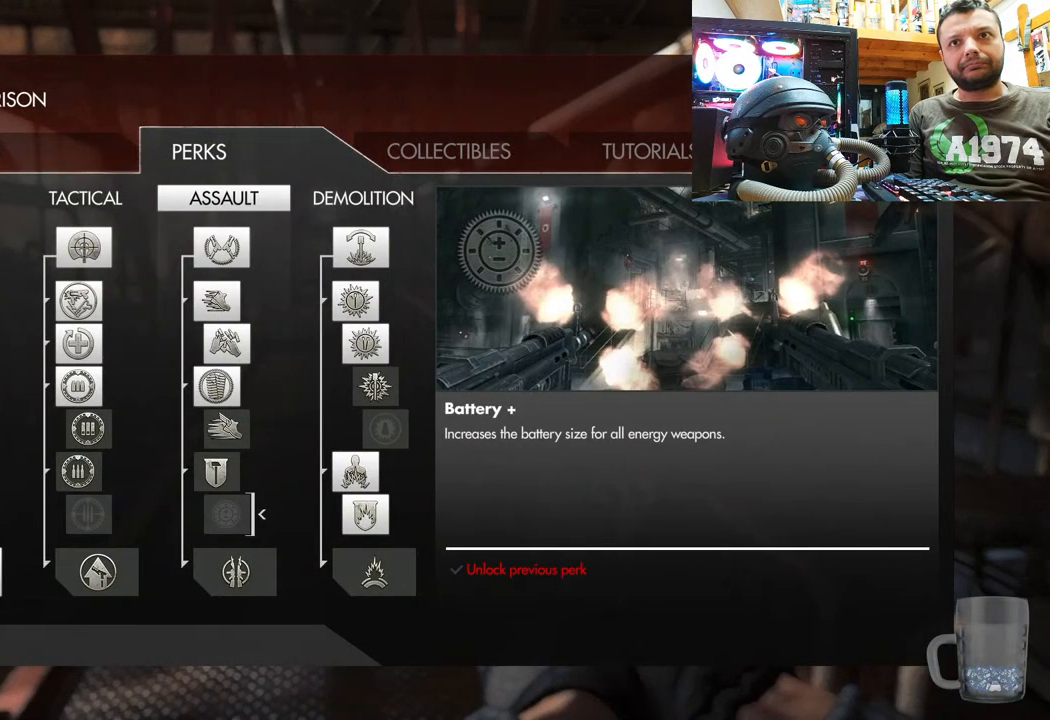
{"buttons": [], "left_stick": "center", "right_stick": "center", "events": []}
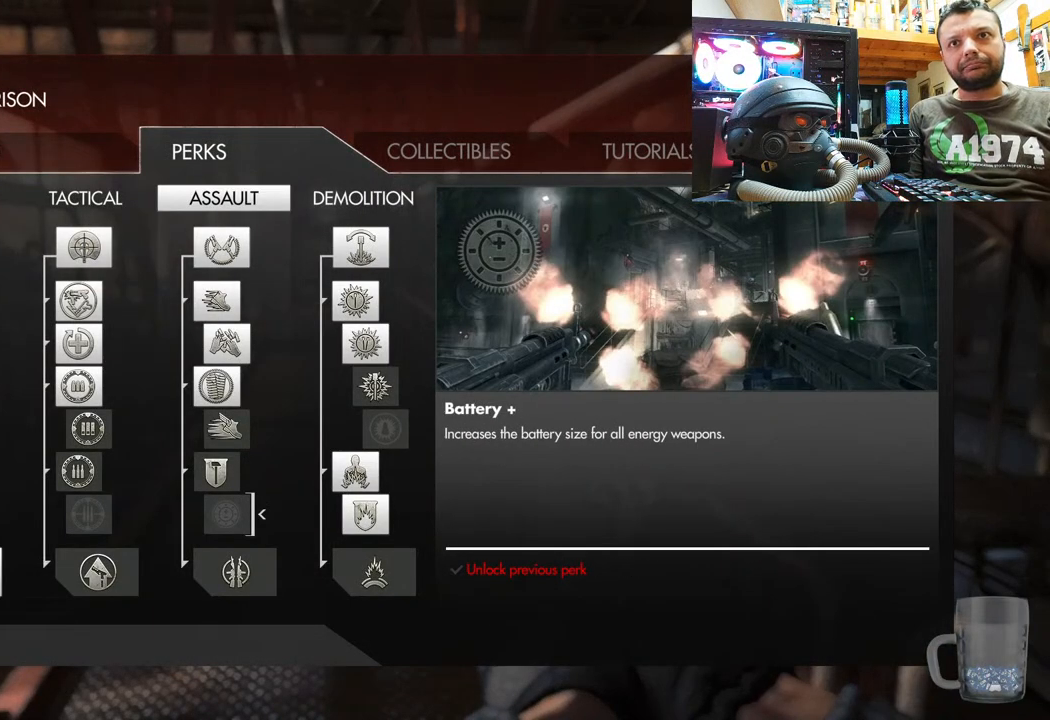
{"buttons": [], "left_stick": "center", "right_stick": "center", "events": []}
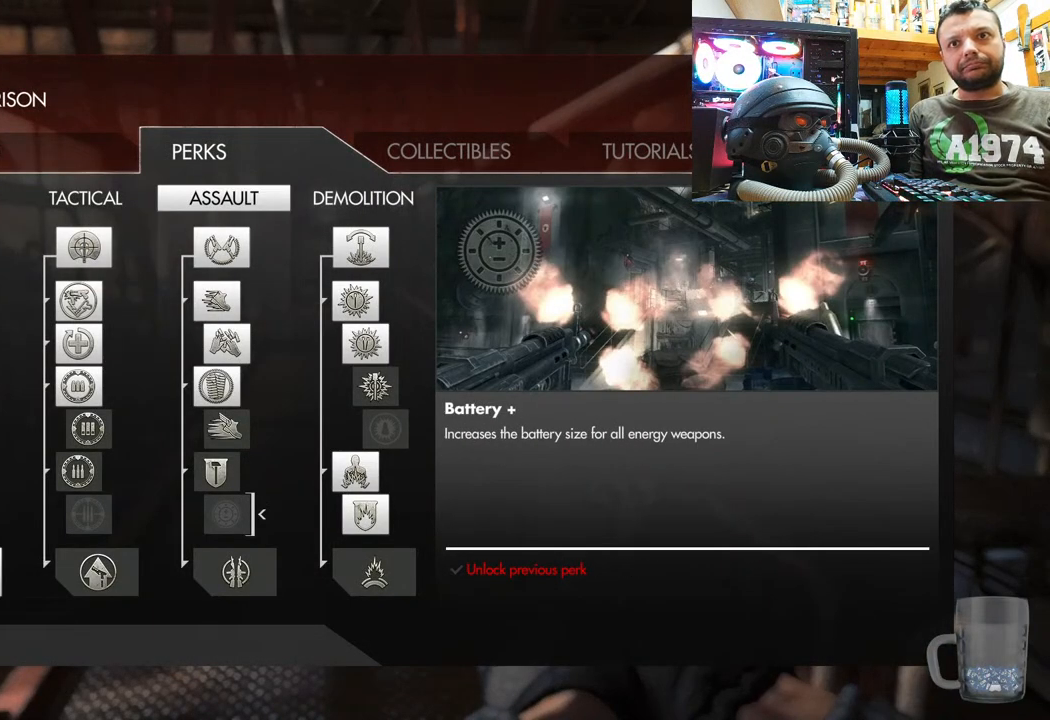
{"buttons": [], "left_stick": "center", "right_stick": "center", "events": []}
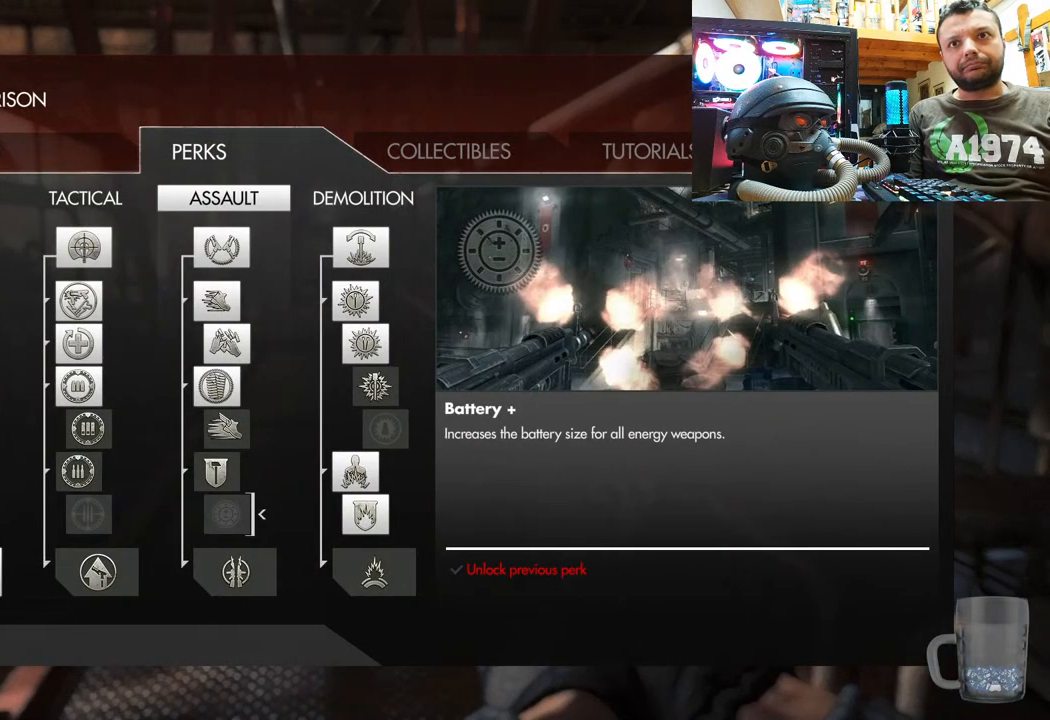
{"buttons": [], "left_stick": "center", "right_stick": "center", "events": []}
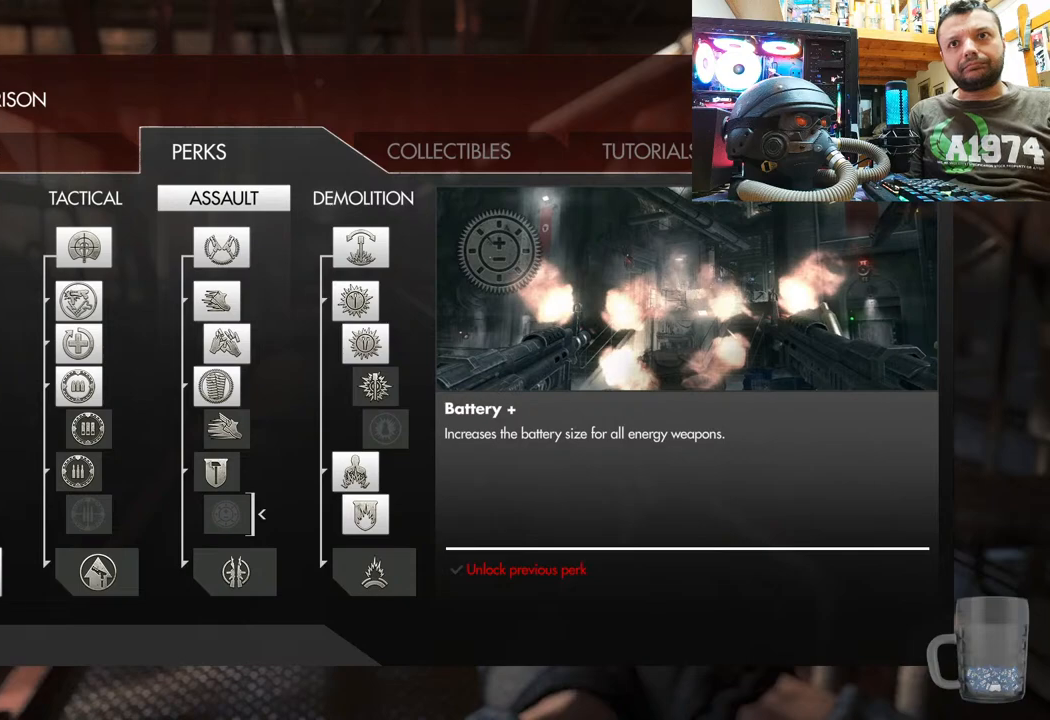
{"buttons": [], "left_stick": "center", "right_stick": "center", "events": []}
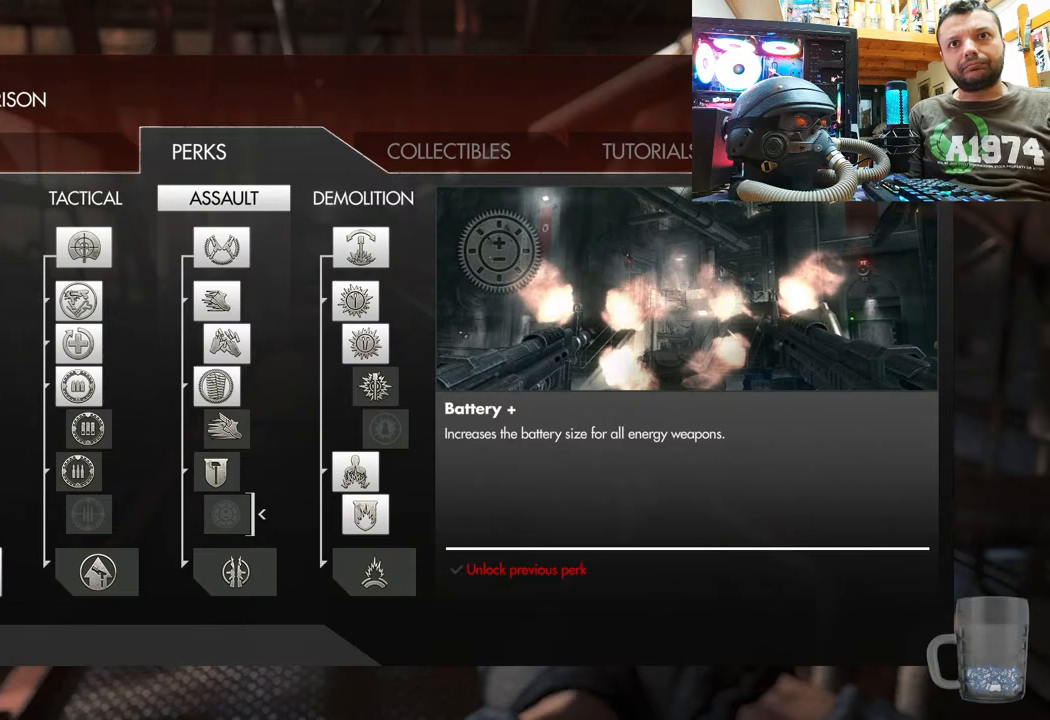
{"buttons": [], "left_stick": "center", "right_stick": "center", "events": [[67, "DPAD_UP", "down"], [233, "DPAD_UP", "up"]]}
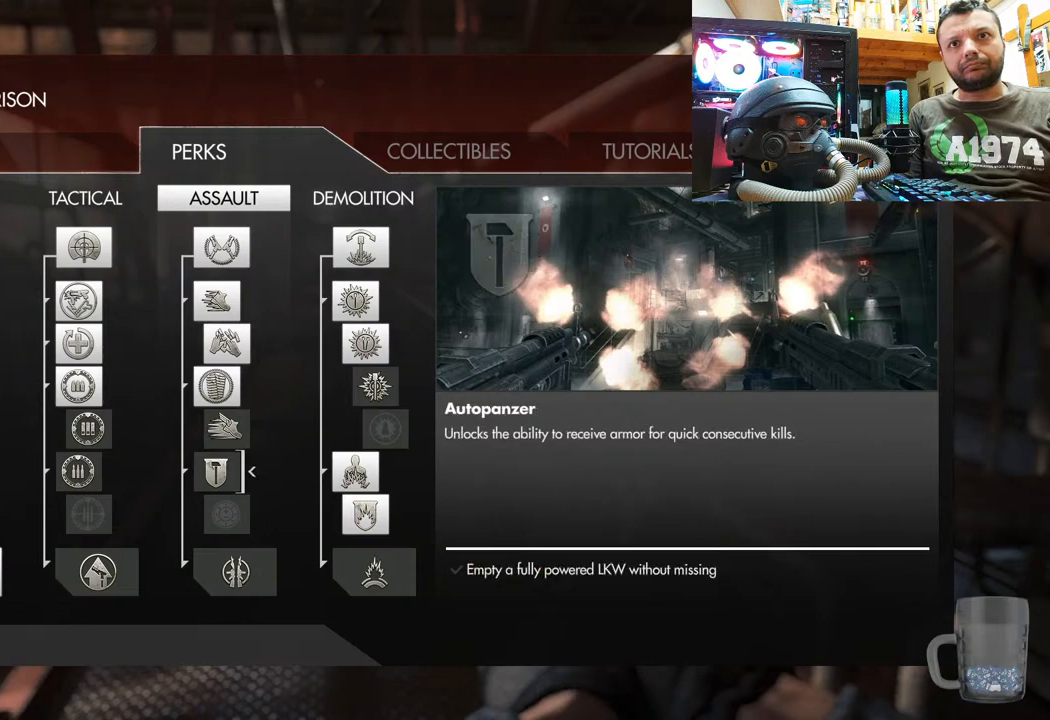
{"buttons": [], "left_stick": "center", "right_stick": "center", "events": []}
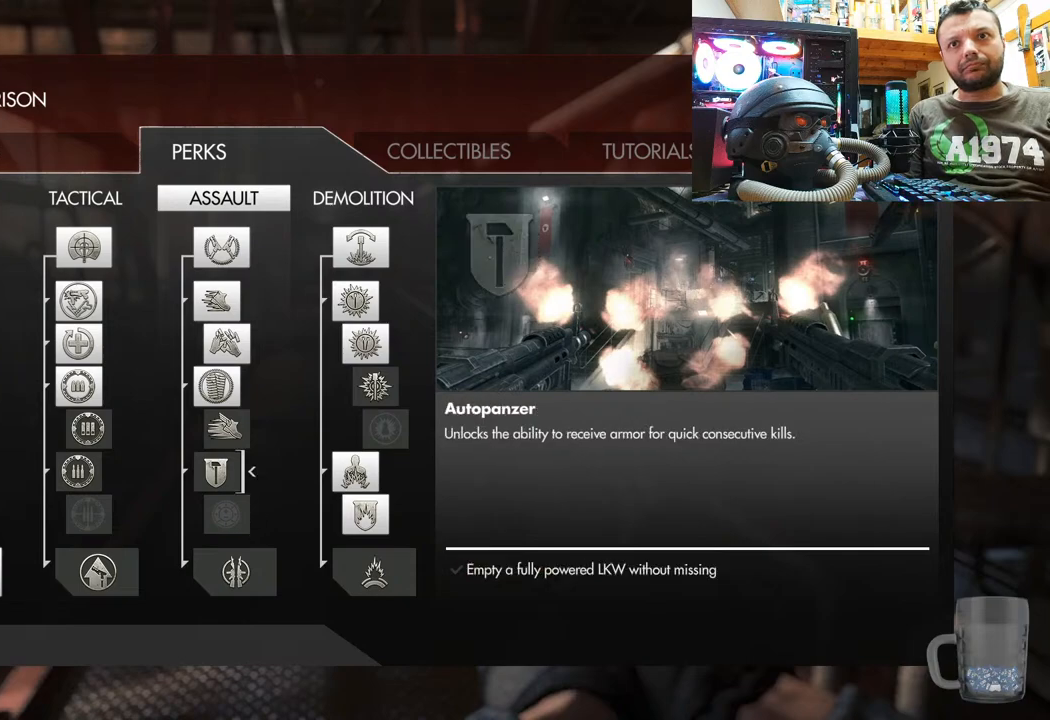
{"buttons": [], "left_stick": "center", "right_stick": "center", "events": []}
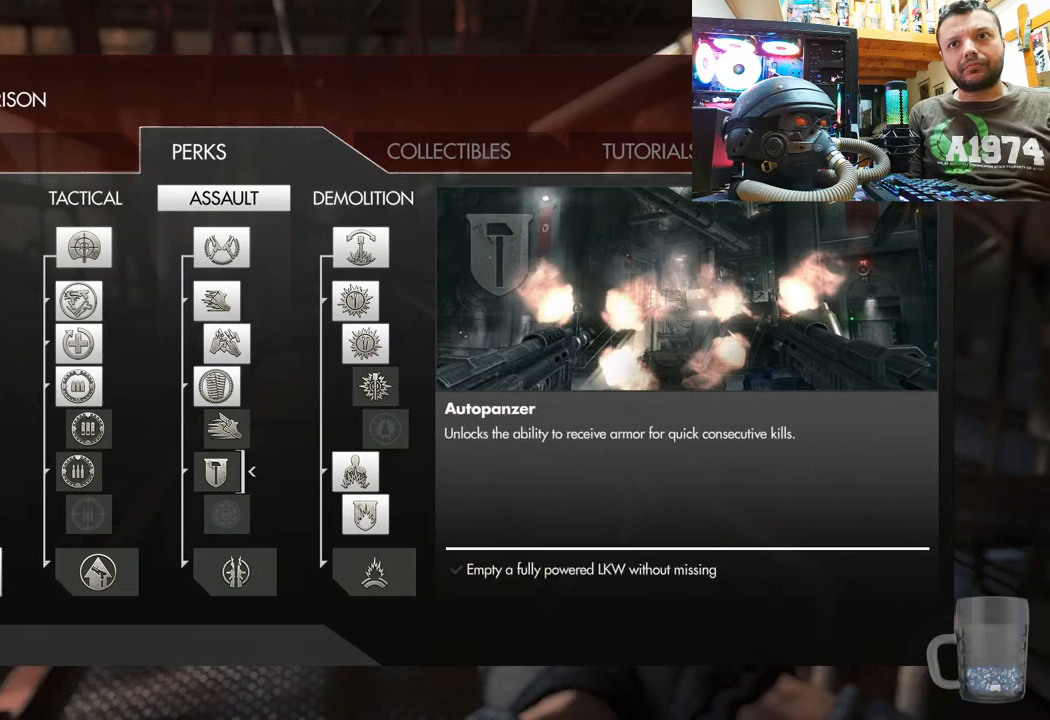
{"buttons": [], "left_stick": "center", "right_stick": "center", "events": []}
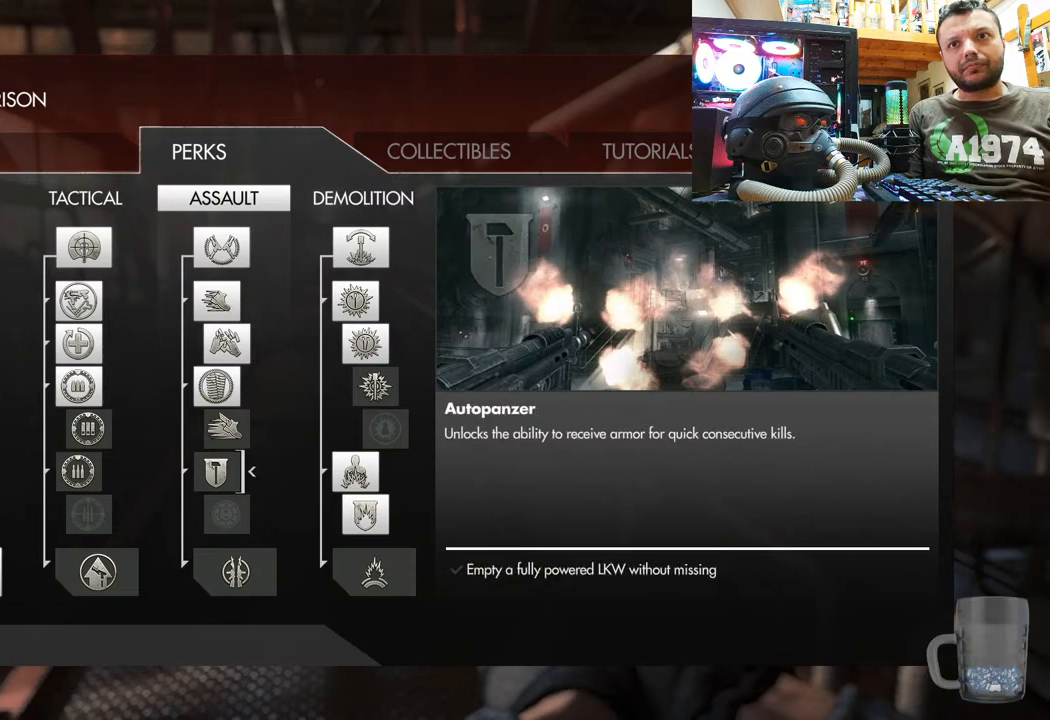
{"buttons": [], "left_stick": "center", "right_stick": "center", "events": []}
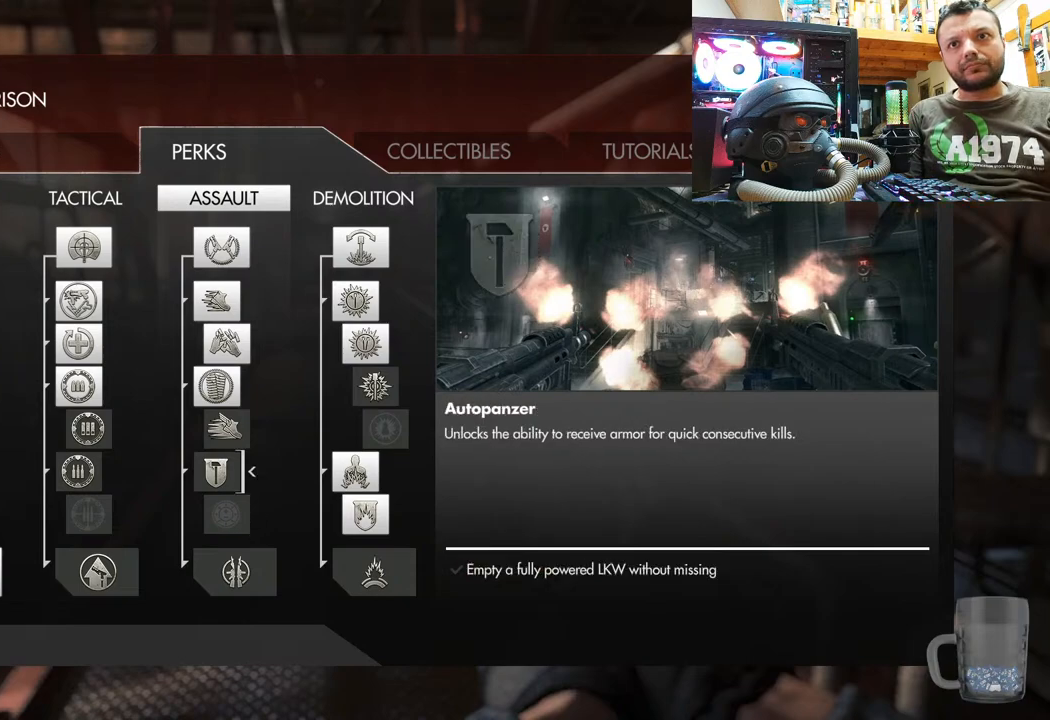
{"buttons": [], "left_stick": "center", "right_stick": "center", "events": []}